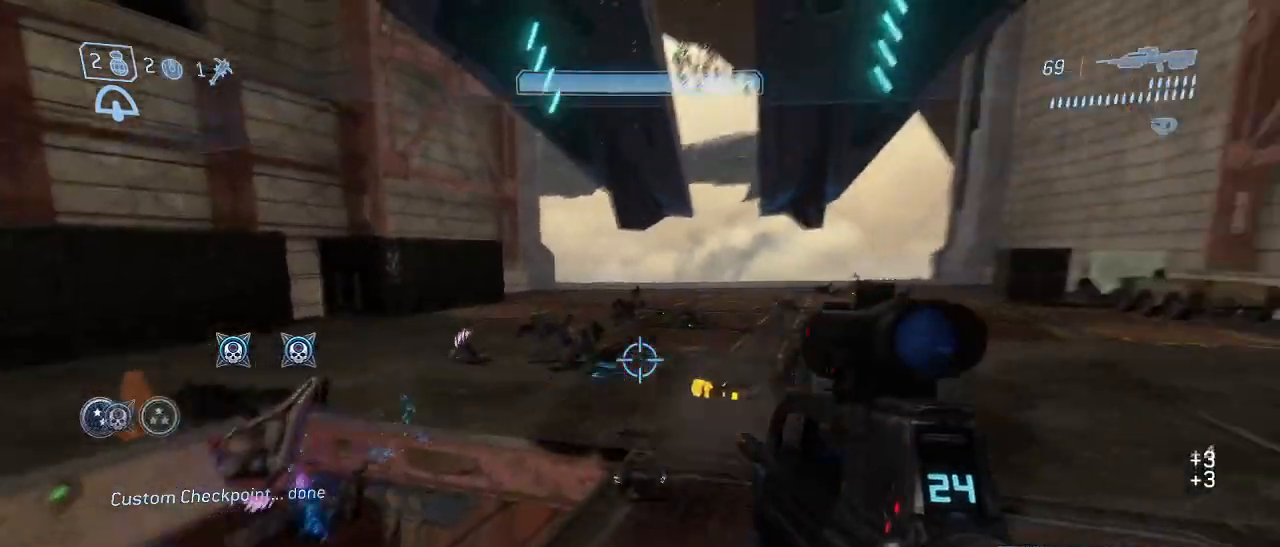
Gameplay with keyboard and mouse; each line is a JSON object with the keys and mouse buttons held at the frame after it. "events" lists presses ("down") and releases ("up") of "1", "2", "3", "4", "5", "a", "alt", "c", "d", "e", "f", "g", "q", "r", "s", "shift", "space", "t", "tab", "v", "w", "x", "z", "mouse_left" and "mouse_right" between this image and that frame as [ms after this image, input, new state], when the widget could be followed in between. "mouse_left", "mouse_right" = the "left", "right" buttons of the "mouse" list. No other keys are recorded. Not read: mouse_move other_keys.
{"keys": [], "mouse": [], "events": [[150, "a", "up"], [150, "w", "up"], [333, "a", "down"], [333, "w", "down"], [433, "a", "up"], [433, "w", "up"]]}
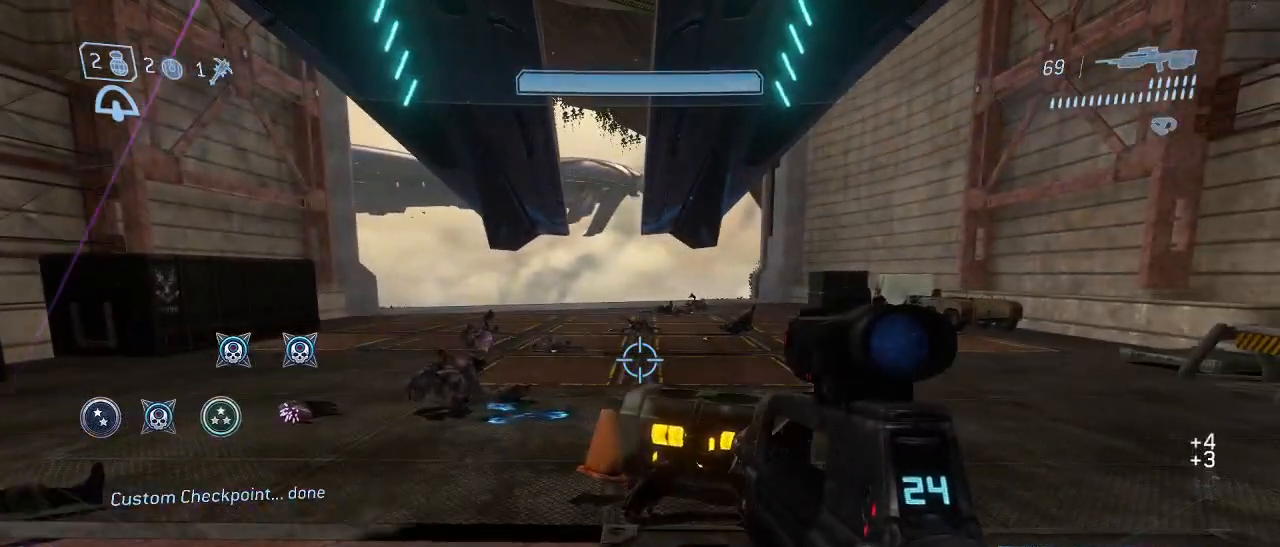
{"keys": ["a", "s"], "mouse": [], "events": [[400, "a", "down"], [450, "s", "down"]]}
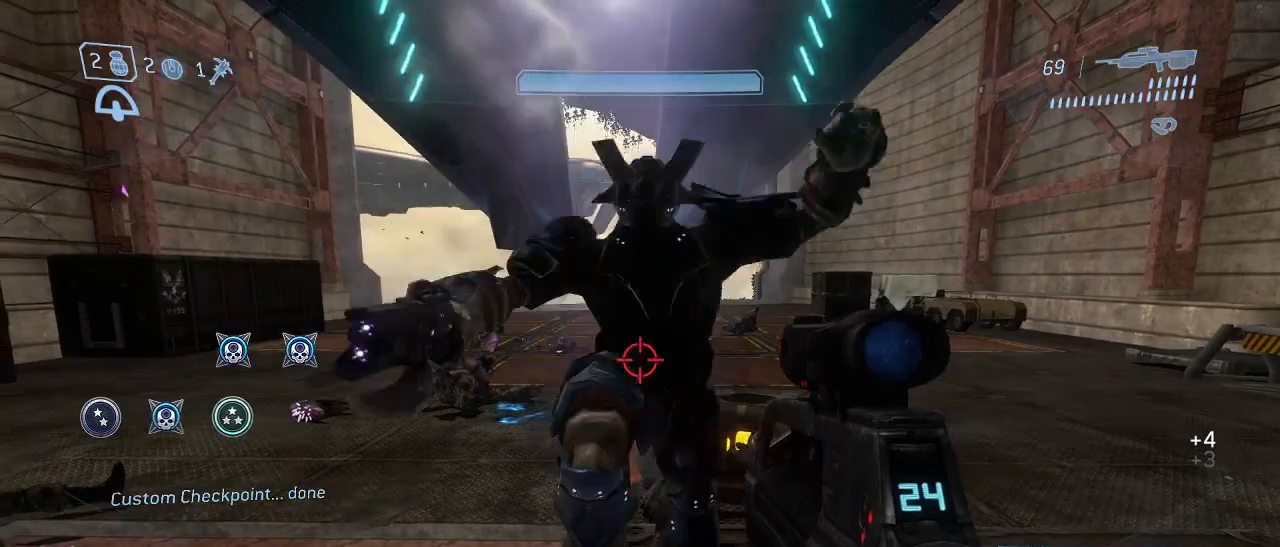
{"keys": ["s"], "mouse": [], "events": [[50, "f", "down"], [83, "a", "up"], [133, "f", "up"]]}
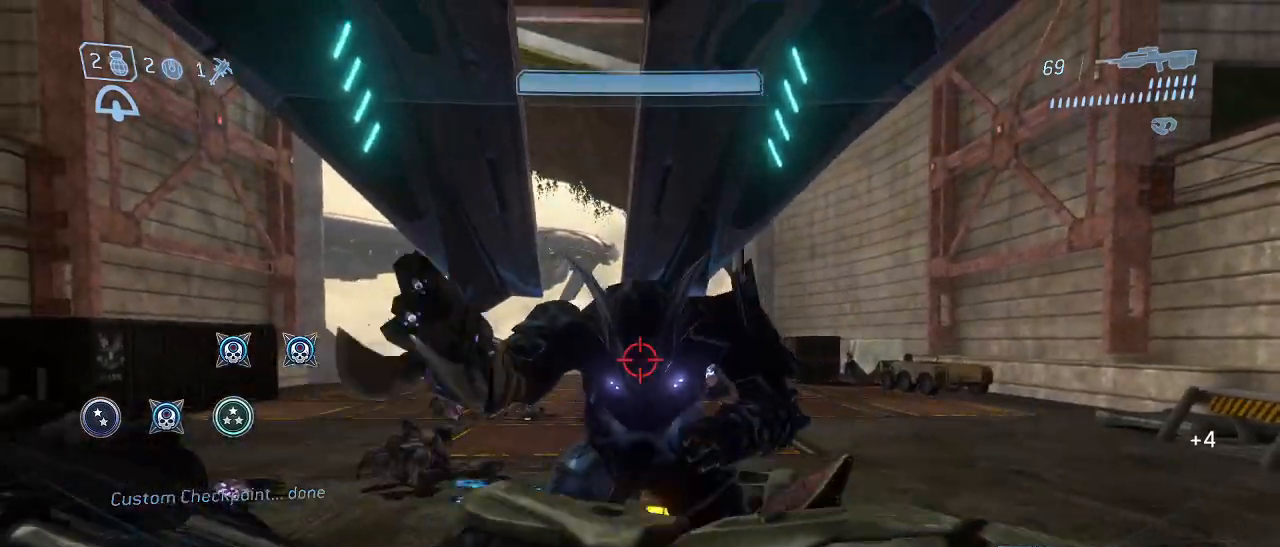
{"keys": ["s"], "mouse": ["left"], "events": [[300, "mouse_left", "down"]]}
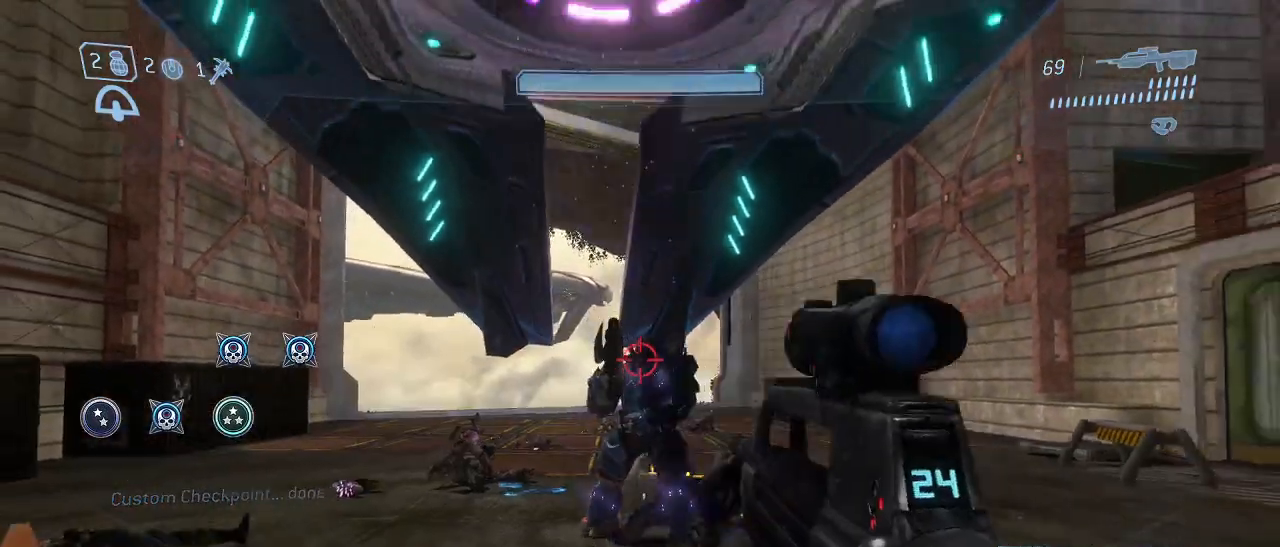
{"keys": ["s"], "mouse": [], "events": [[217, "mouse_left", "up"]]}
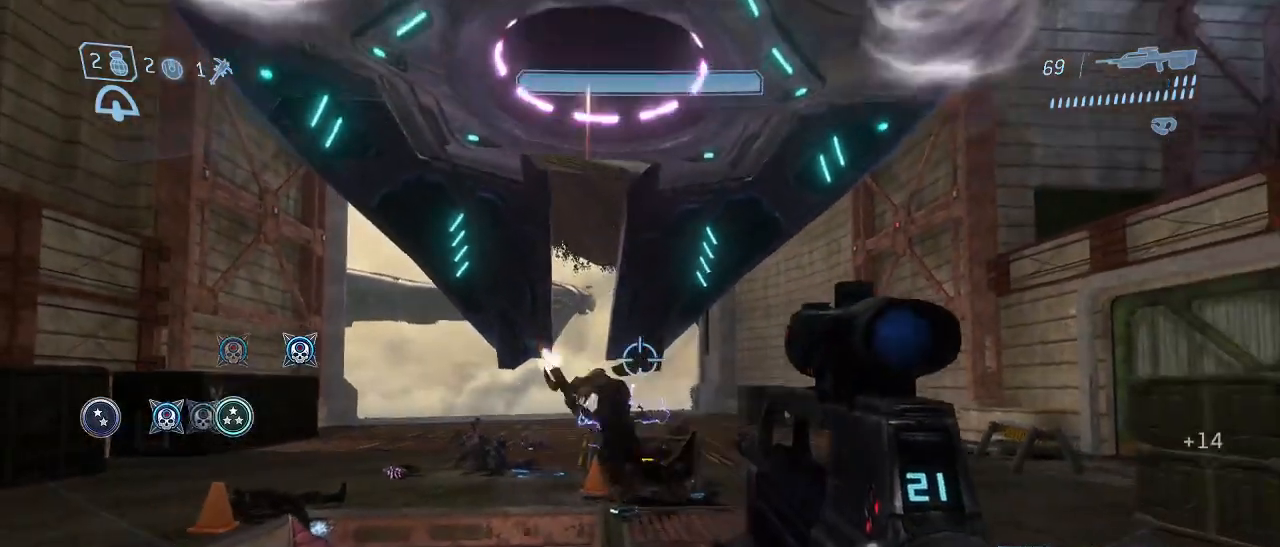
{"keys": ["s"], "mouse": [], "events": [[50, "g", "down"], [133, "g", "up"], [233, "a", "down"], [283, "a", "up"]]}
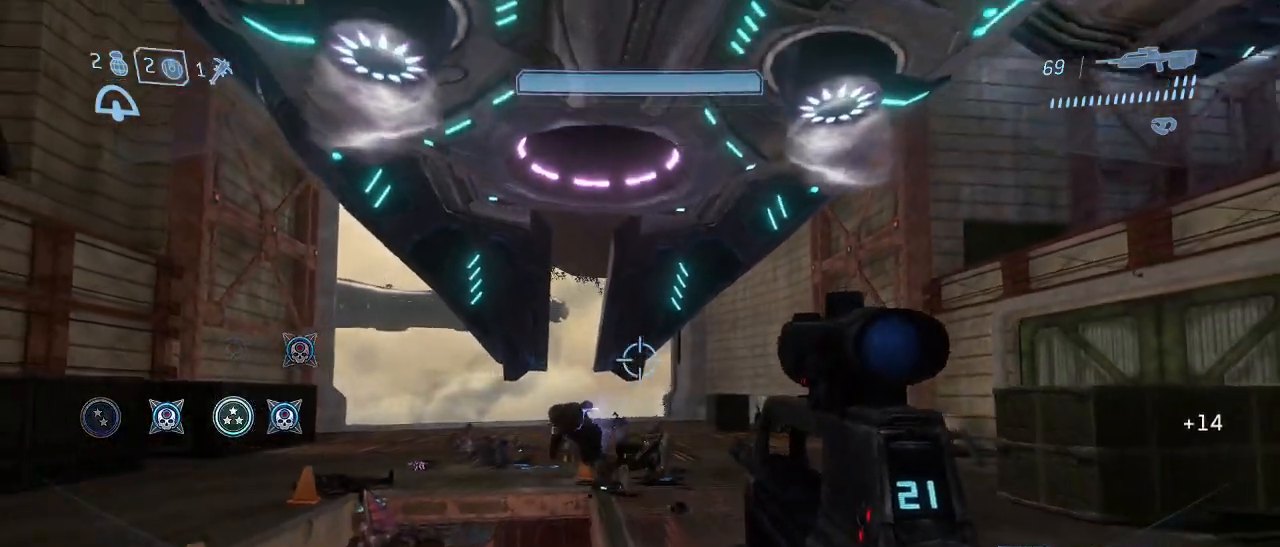
{"keys": ["s"], "mouse": [], "events": [[17, "a", "down"], [100, "a", "up"], [250, "a", "down"], [333, "a", "up"]]}
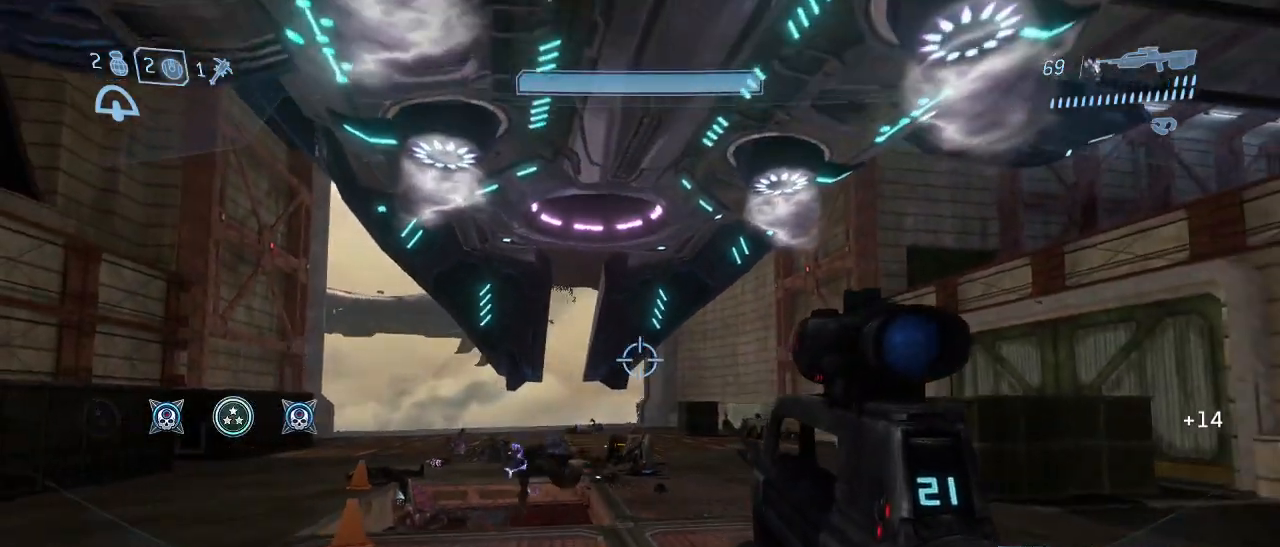
{"keys": ["s"], "mouse": [], "events": [[33, "a", "down"], [167, "a", "up"], [317, "a", "down"], [400, "a", "up"]]}
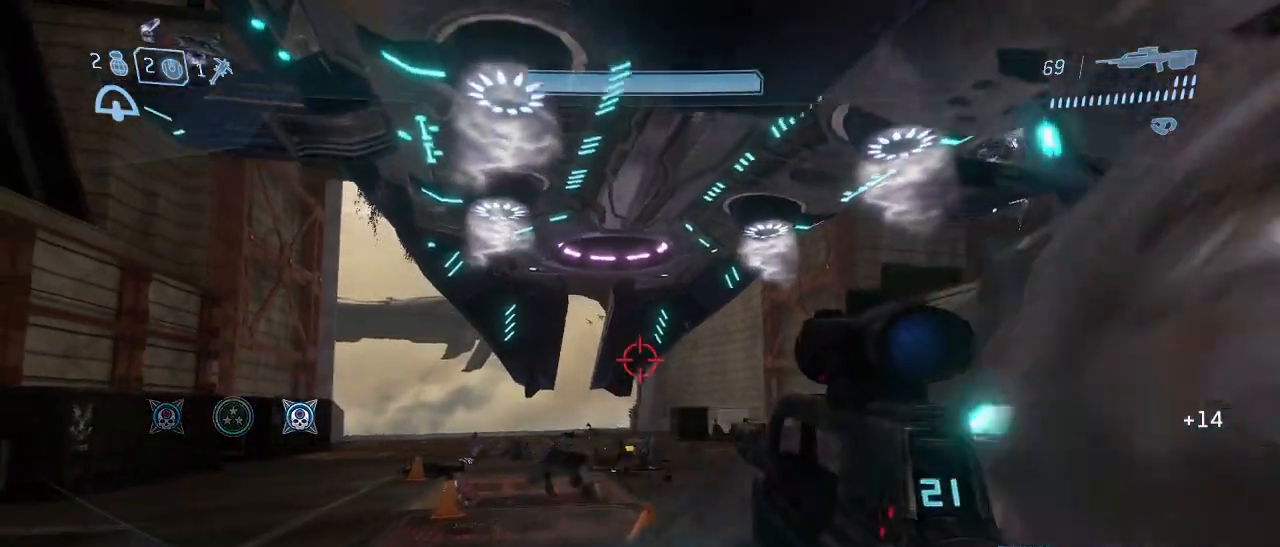
{"keys": ["s"], "mouse": [], "events": []}
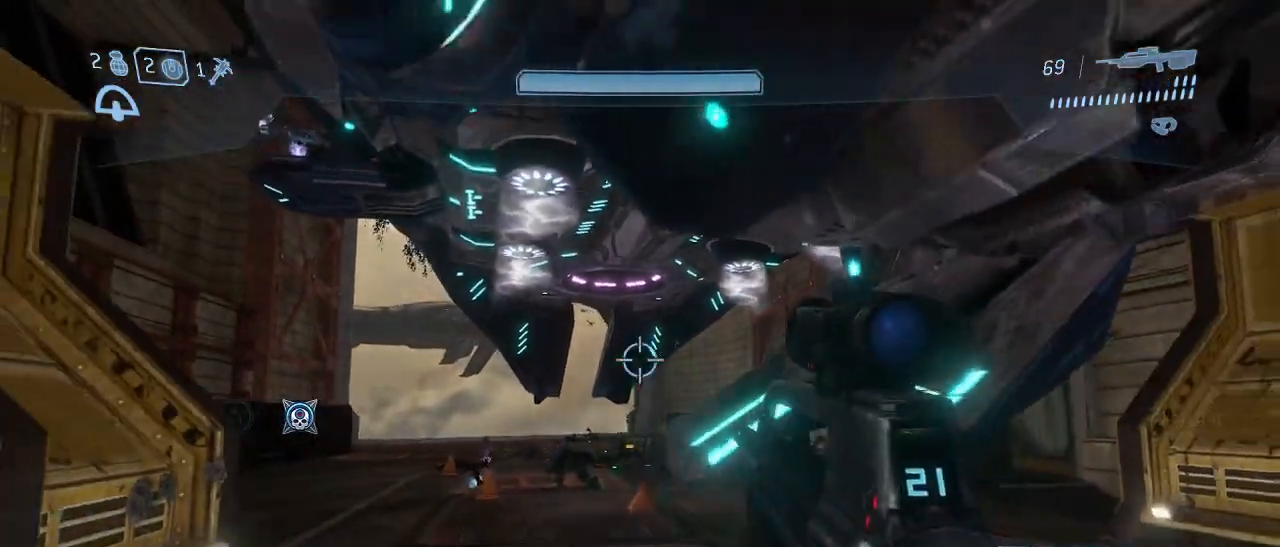
{"keys": ["d", "s"], "mouse": [], "events": [[433, "d", "down"]]}
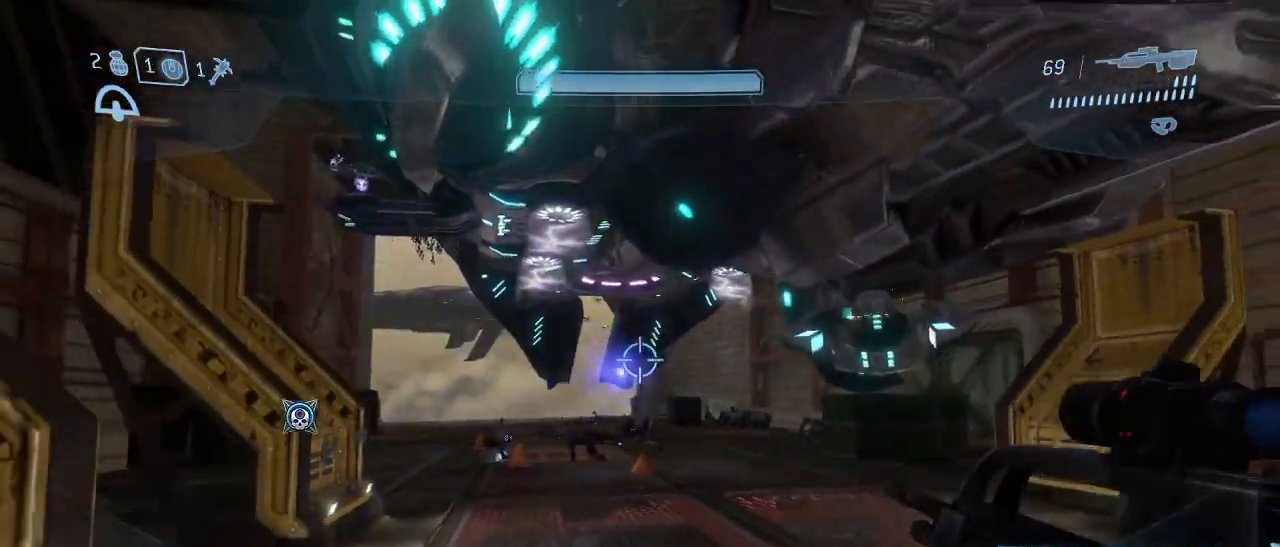
{"keys": ["d", "s"], "mouse": [], "events": [[267, "d", "up"], [500, "d", "down"]]}
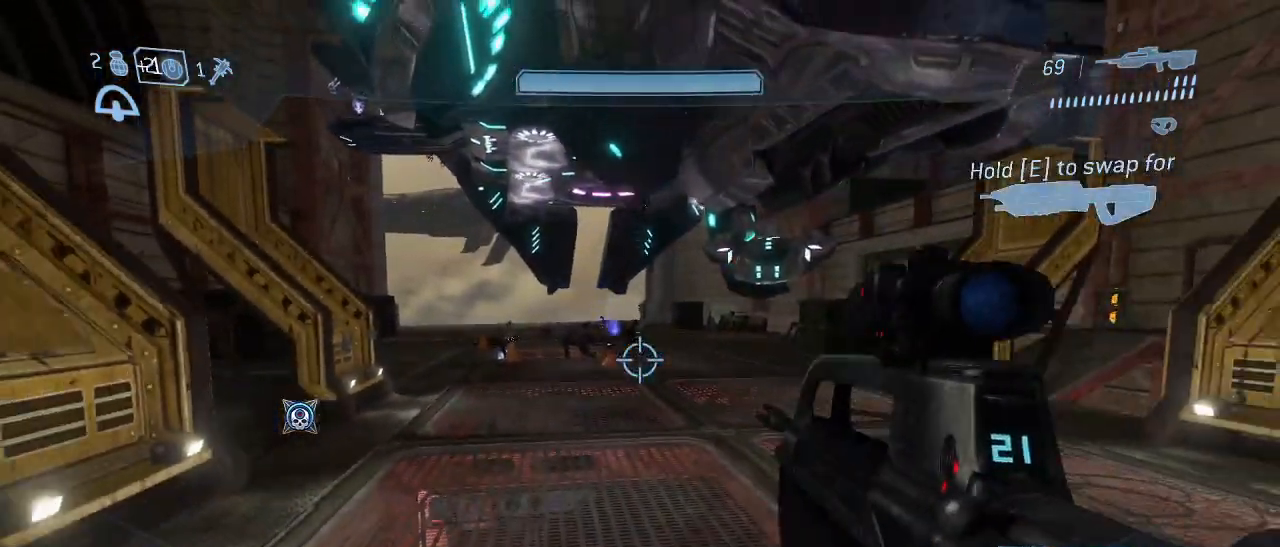
{"keys": ["s"], "mouse": [], "events": [[183, "d", "up"]]}
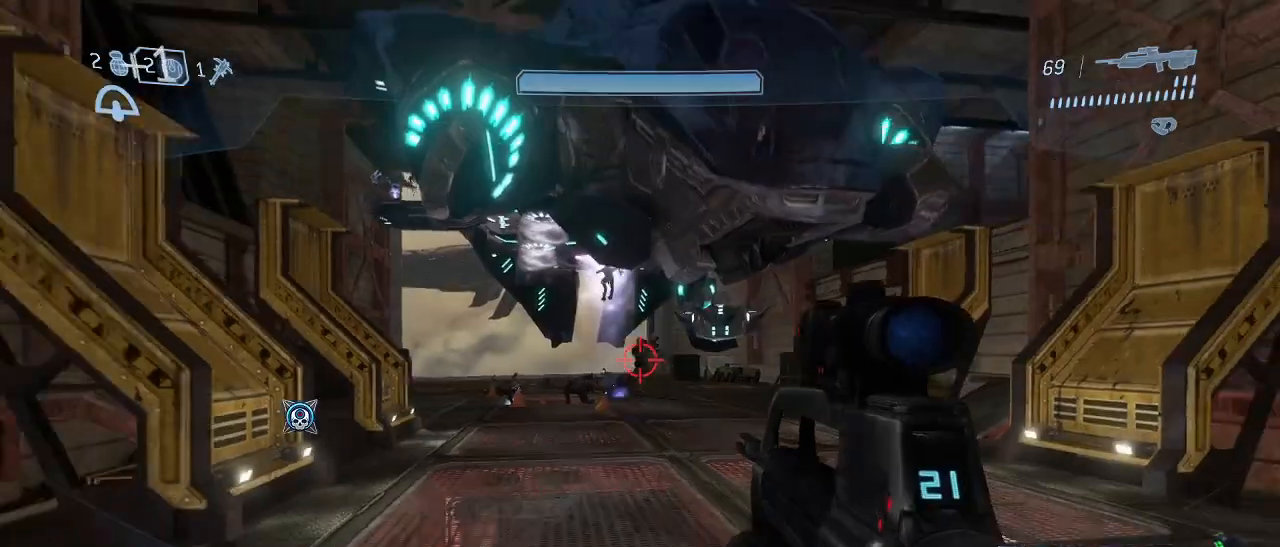
{"keys": ["s"], "mouse": ["left"], "events": [[50, "mouse_left", "down"], [150, "mouse_left", "up"], [483, "mouse_left", "down"]]}
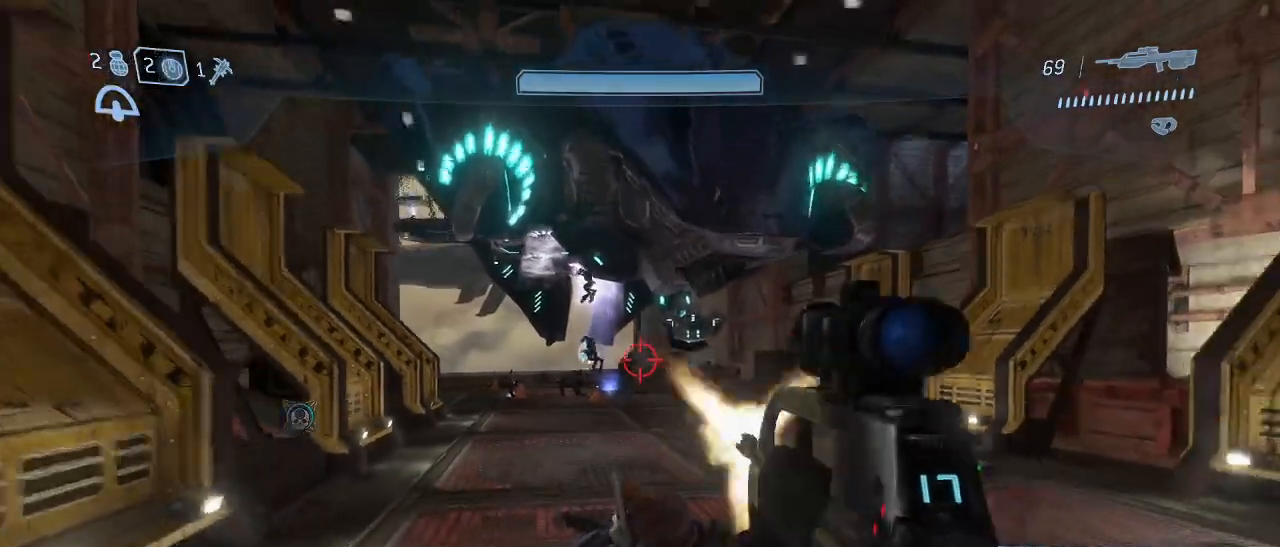
{"keys": ["s"], "mouse": ["right"], "events": [[83, "mouse_left", "up"], [450, "mouse_right", "down"]]}
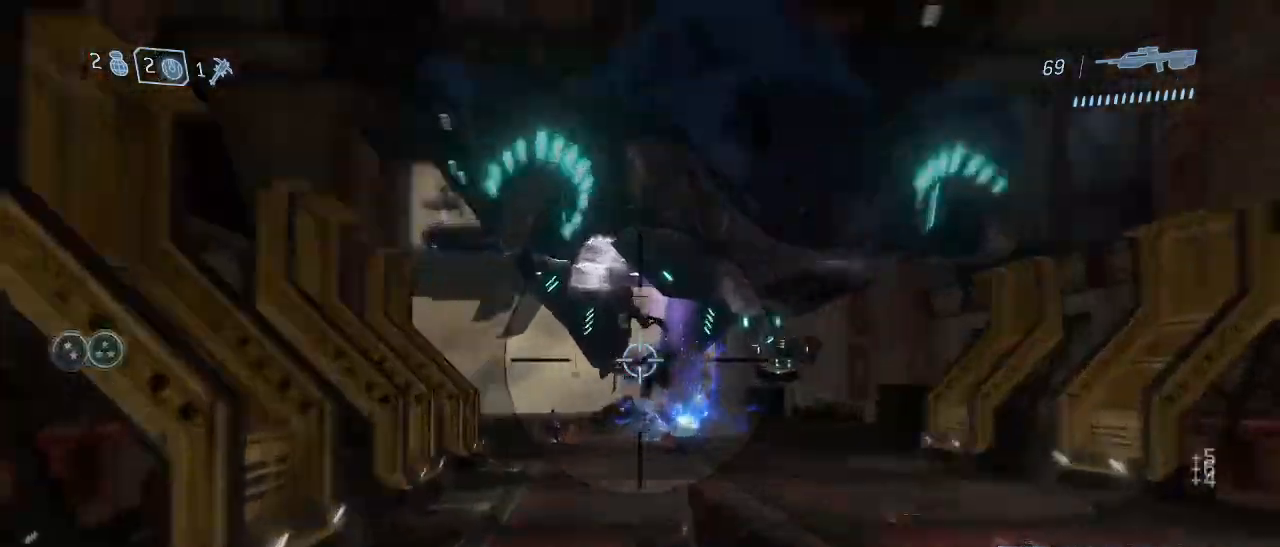
{"keys": ["s"], "mouse": [], "events": [[50, "mouse_right", "up"], [183, "mouse_left", "down"], [233, "mouse_right", "down"], [283, "mouse_left", "up"], [367, "mouse_right", "up"]]}
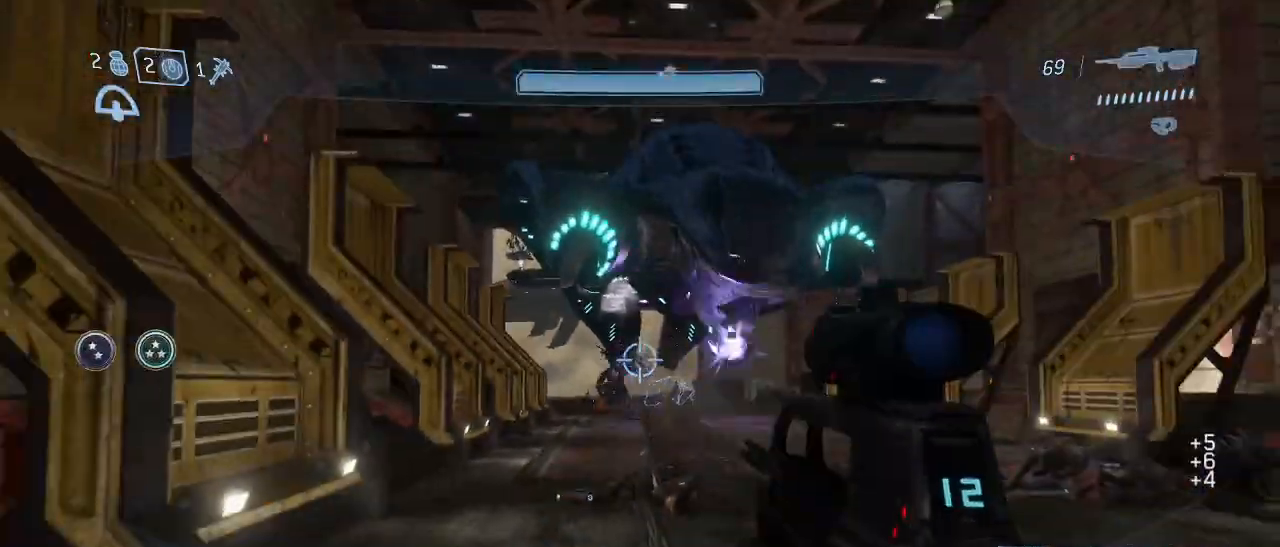
{"keys": ["w"], "mouse": [], "events": [[150, "r", "down"], [200, "s", "up"], [250, "r", "up"], [300, "w", "down"]]}
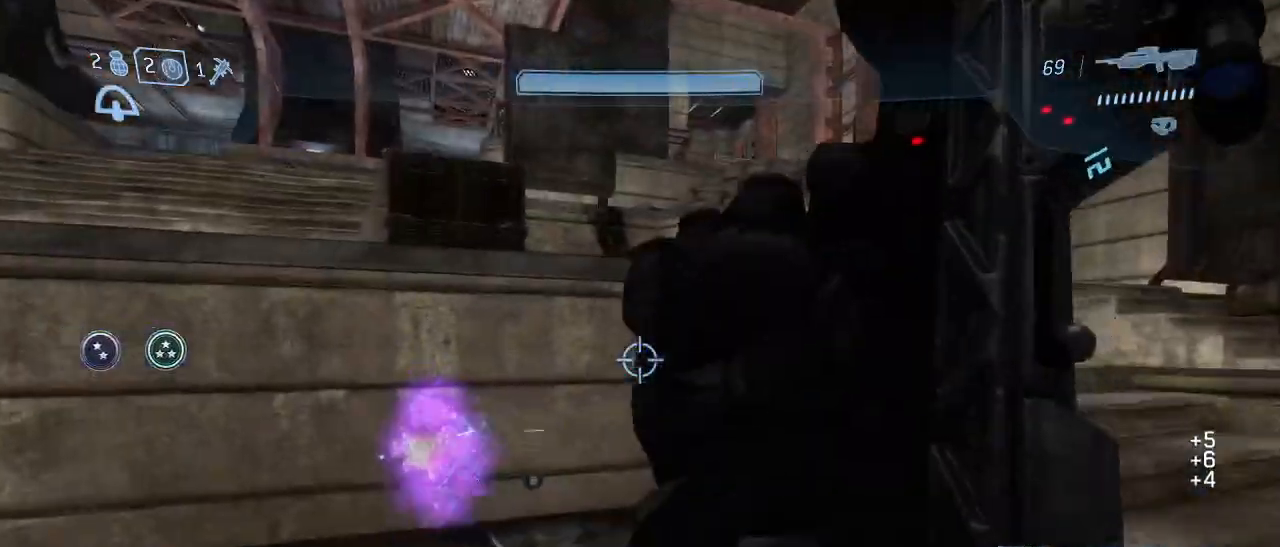
{"keys": ["w"], "mouse": [], "events": [[33, "space", "down"], [167, "space", "up"]]}
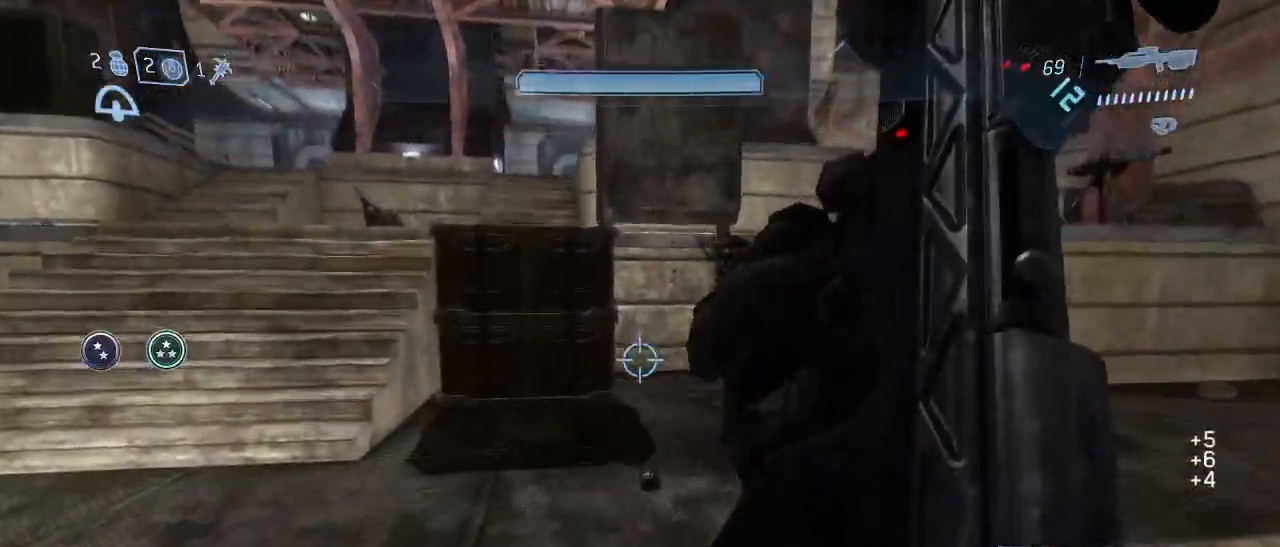
{"keys": [], "mouse": [], "events": [[133, "shift", "down"], [333, "shift", "up"], [467, "w", "up"]]}
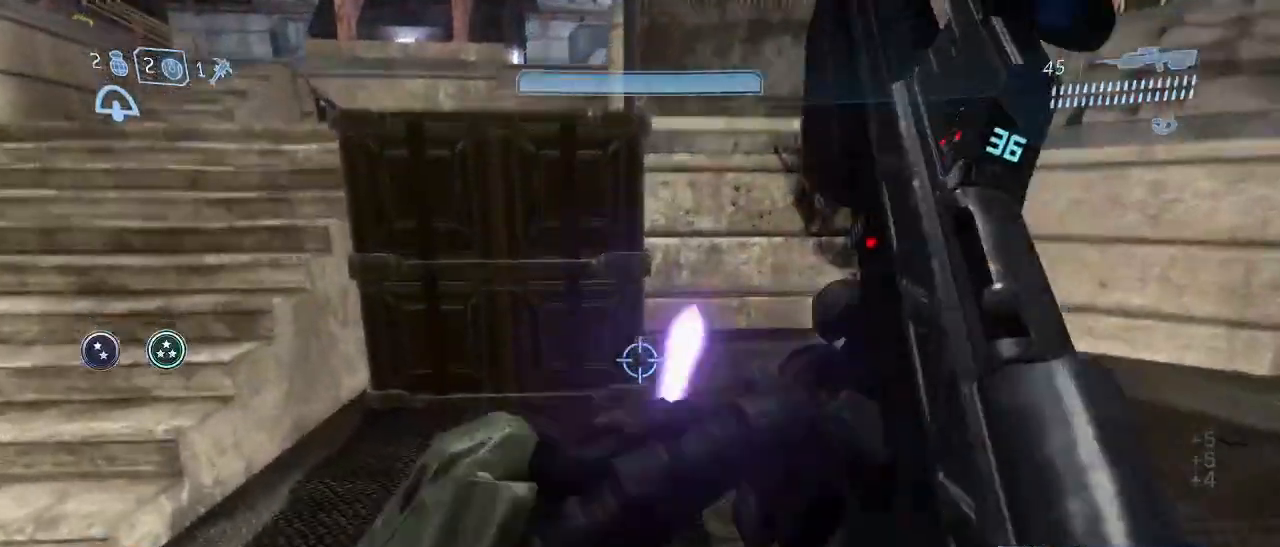
{"keys": [], "mouse": [], "events": []}
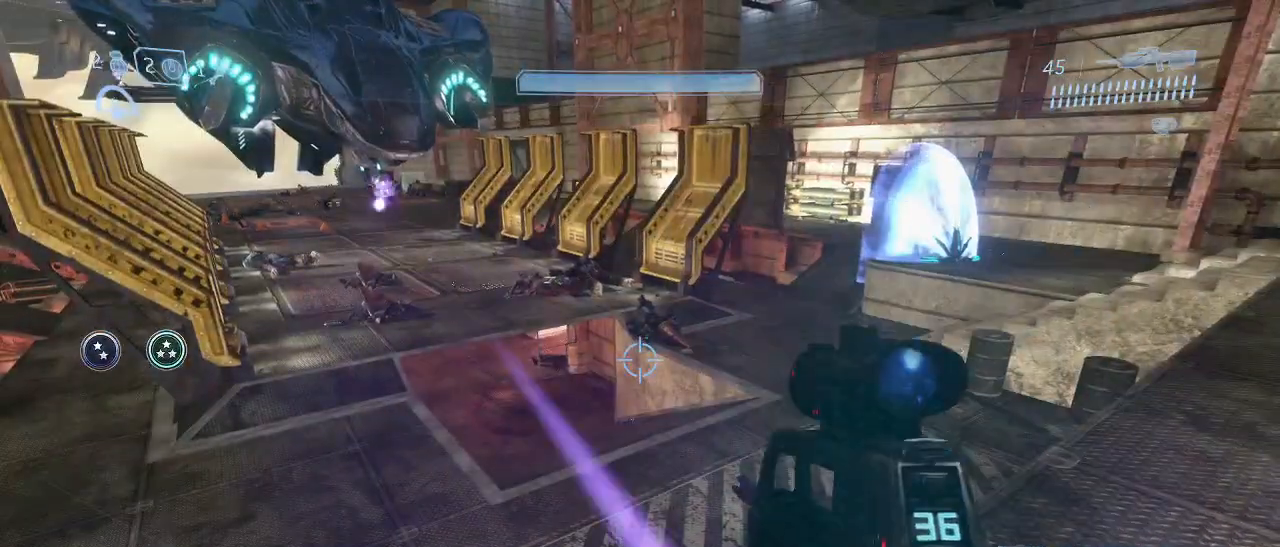
{"keys": ["d", "q", "w"], "mouse": [], "events": [[267, "d", "down"], [350, "w", "down"], [450, "q", "down"]]}
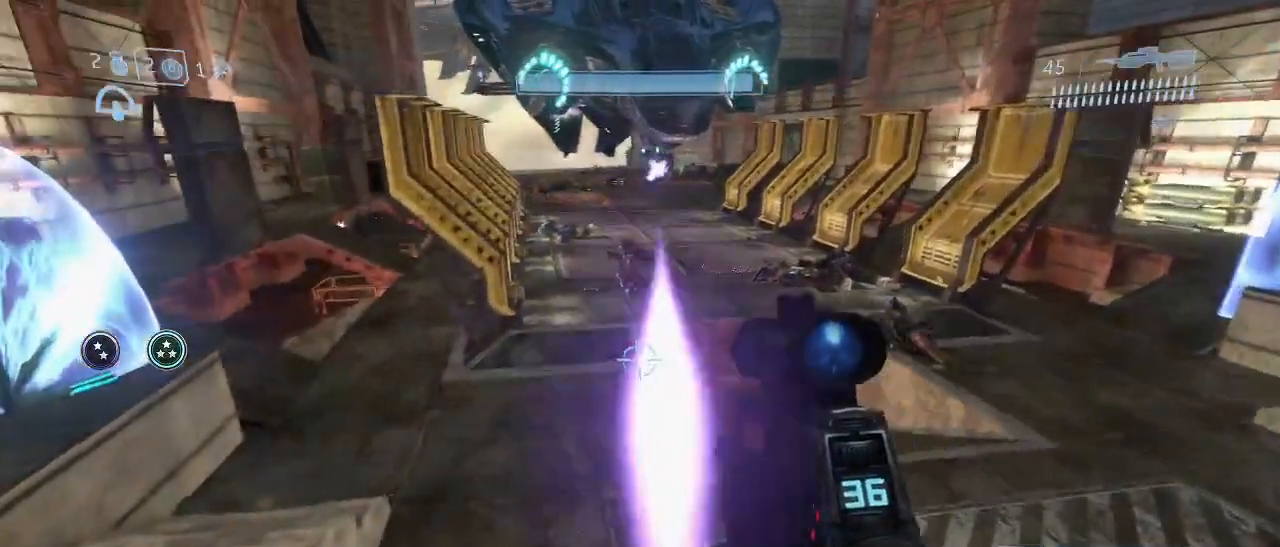
{"keys": ["d"], "mouse": [], "events": [[50, "w", "up"], [83, "q", "up"]]}
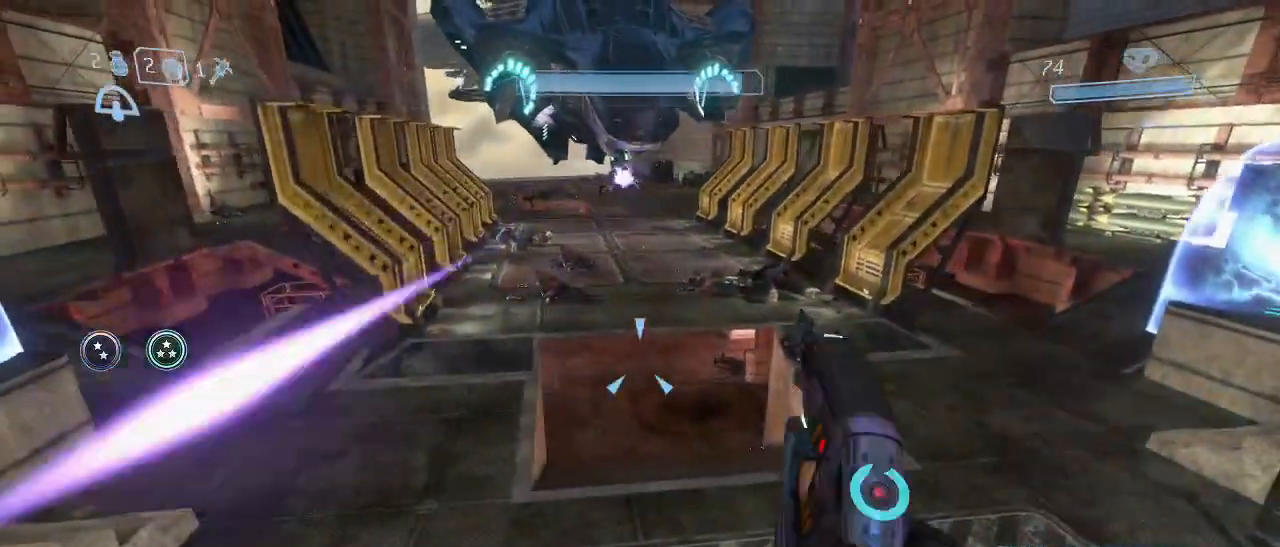
{"keys": ["a"], "mouse": [], "events": [[67, "d", "up"], [433, "a", "down"]]}
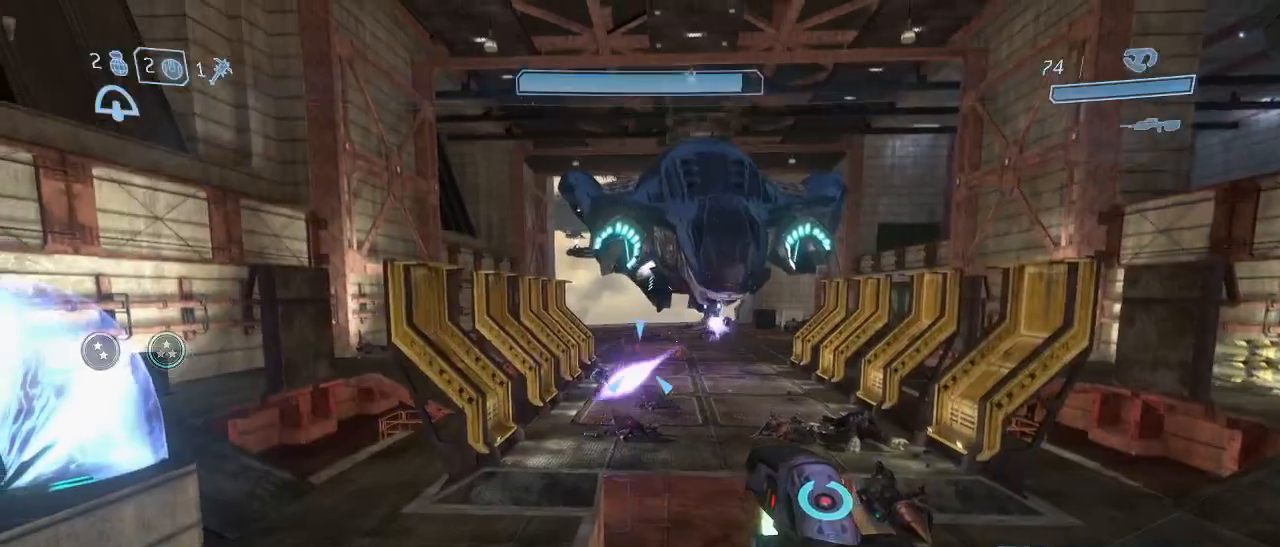
{"keys": [], "mouse": [], "events": [[83, "mouse_right", "down"], [117, "mouse_right", "up"], [400, "a", "up"]]}
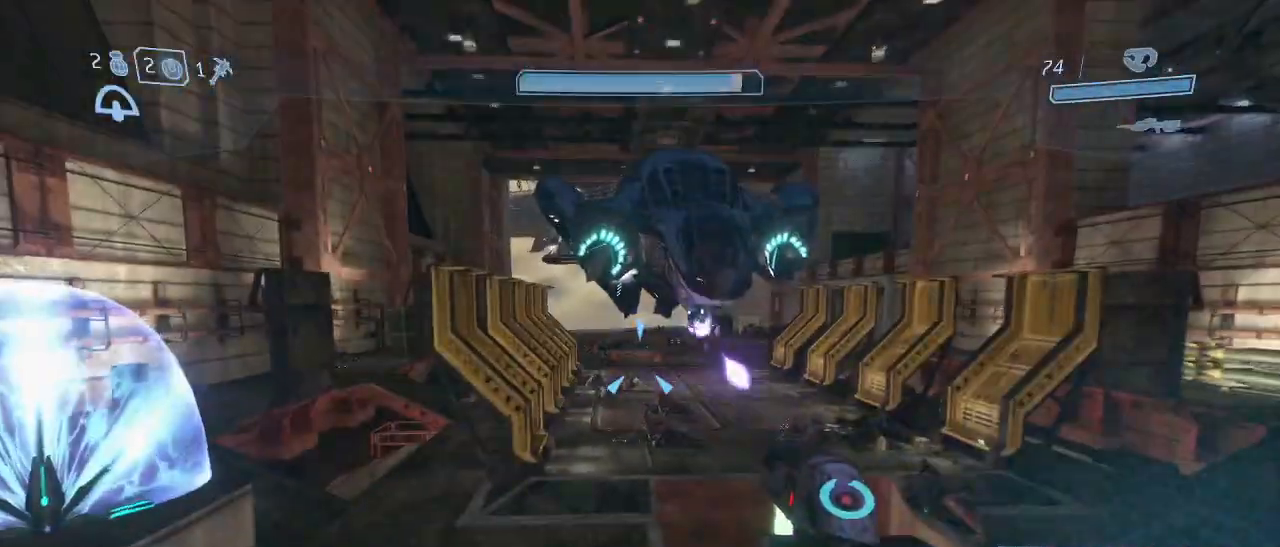
{"keys": [], "mouse": [], "events": []}
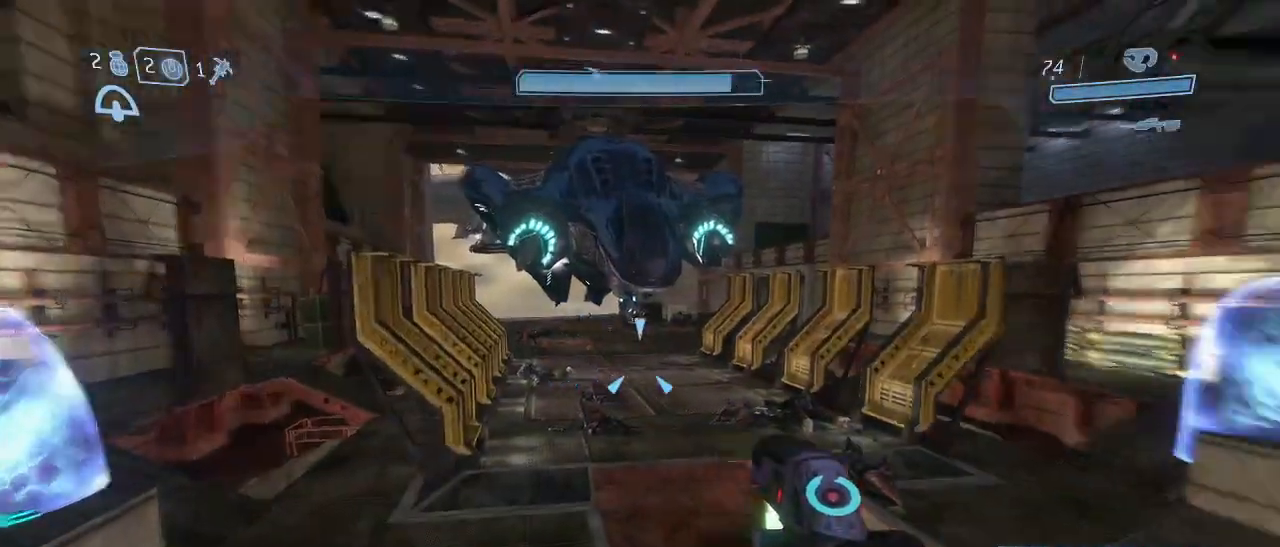
{"keys": [], "mouse": [], "events": [[17, "d", "down"], [300, "d", "up"]]}
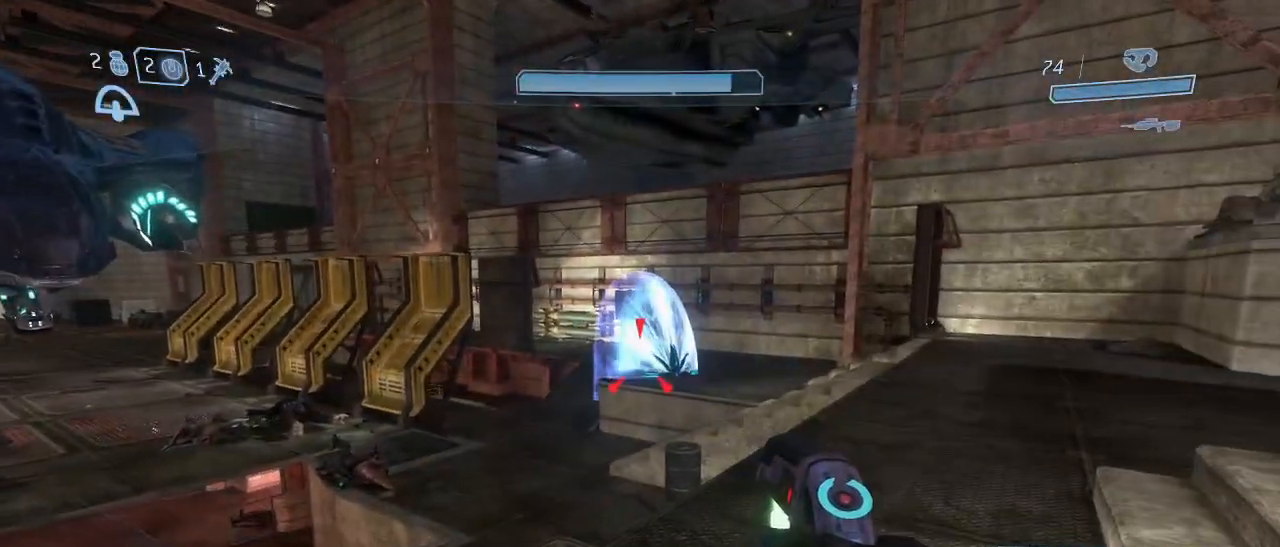
{"keys": [], "mouse": [], "events": [[117, "a", "down"], [500, "a", "up"]]}
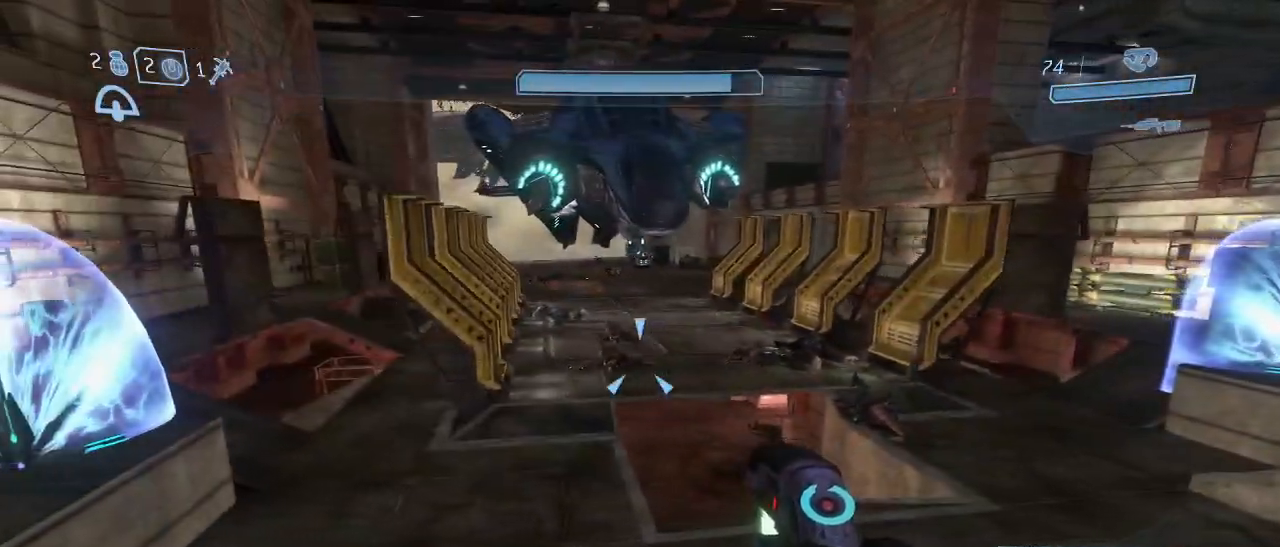
{"keys": ["a"], "mouse": [], "events": [[233, "a", "down"]]}
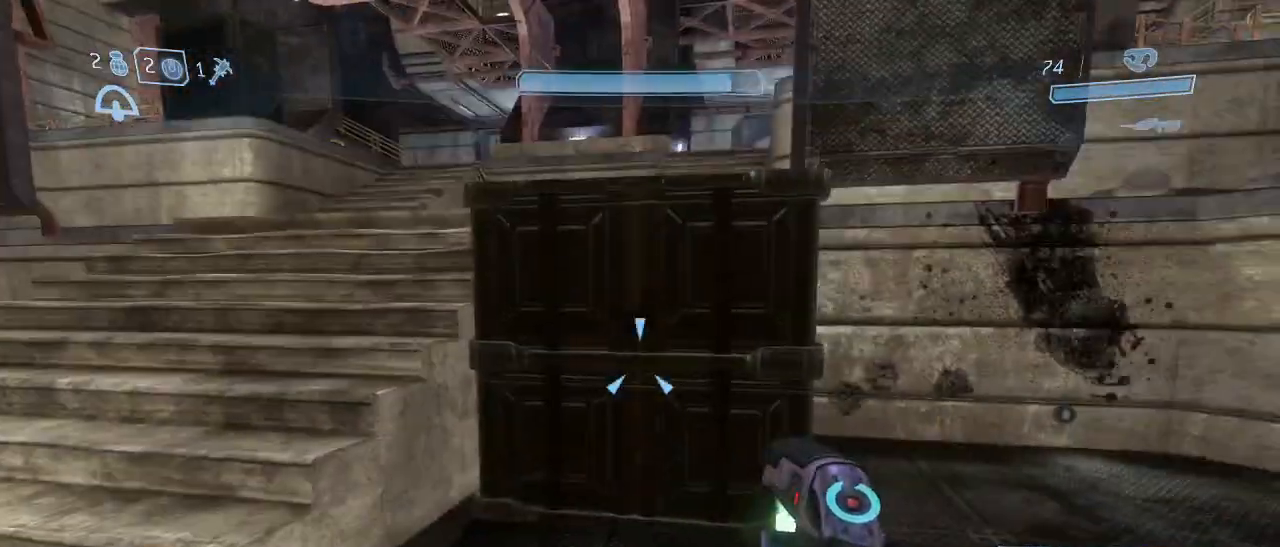
{"keys": ["w"], "mouse": [], "events": [[100, "a", "up"], [383, "w", "down"]]}
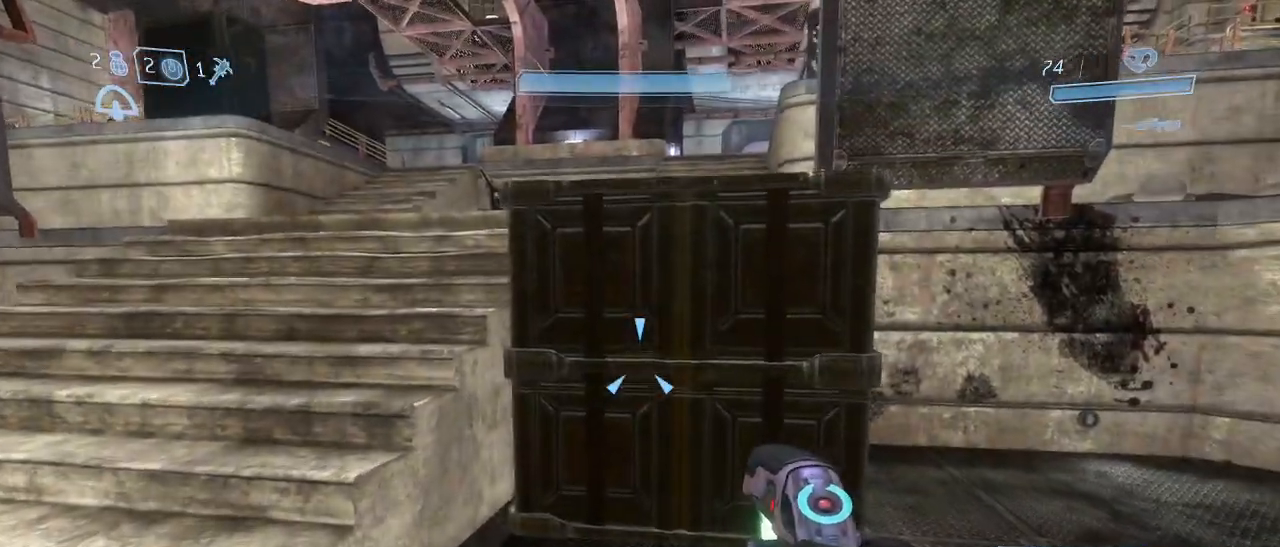
{"keys": ["shift", "w"], "mouse": [], "events": [[267, "space", "down"], [317, "shift", "down"], [400, "space", "up"]]}
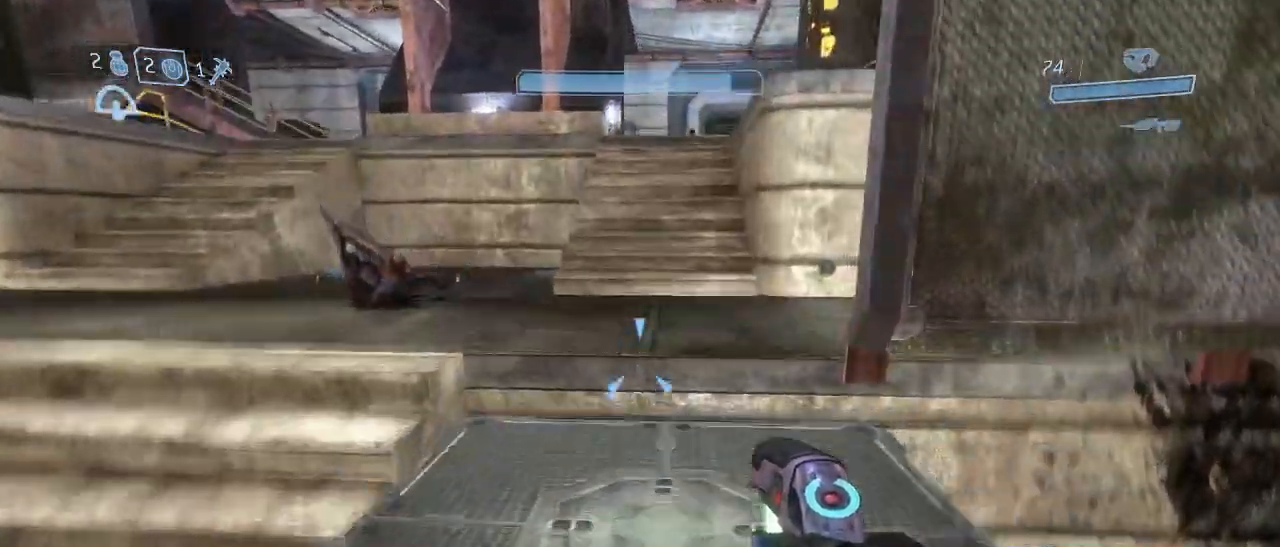
{"keys": ["shift", "w"], "mouse": [], "events": []}
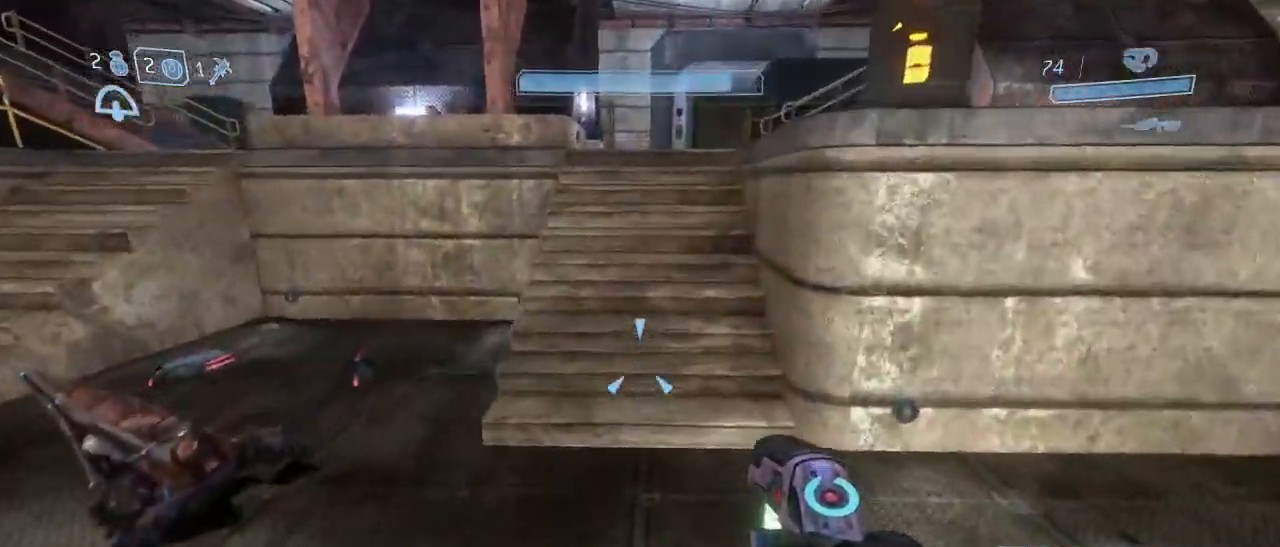
{"keys": [], "mouse": [], "events": [[200, "shift", "up"], [333, "w", "up"]]}